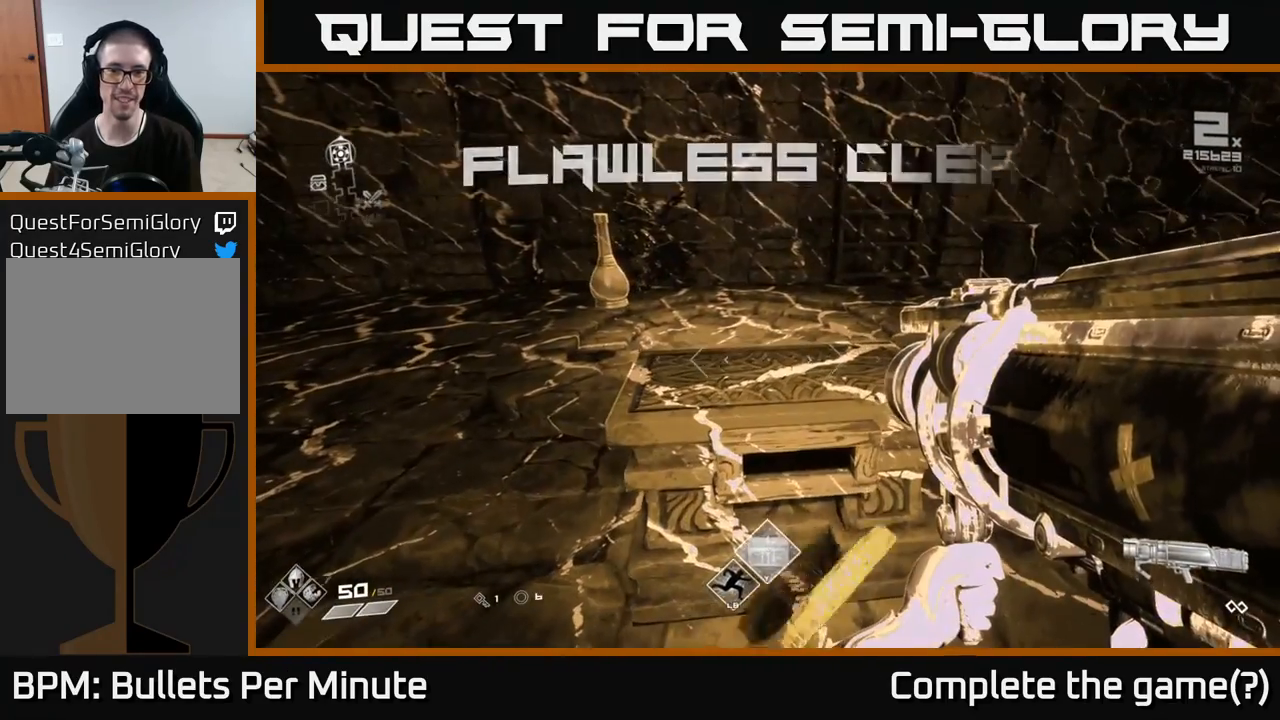
Gameplay with a controller (Xbox layout); each line is a JSON object with the inputs held at the frame after it. "events" lists button and stick changes between this image and that frame as [ms after this image, input, new state], when the widget could be followed in between.
{"buttons": [], "left_stick": "center", "right_stick": "center", "events": [[83, "X", "up"]]}
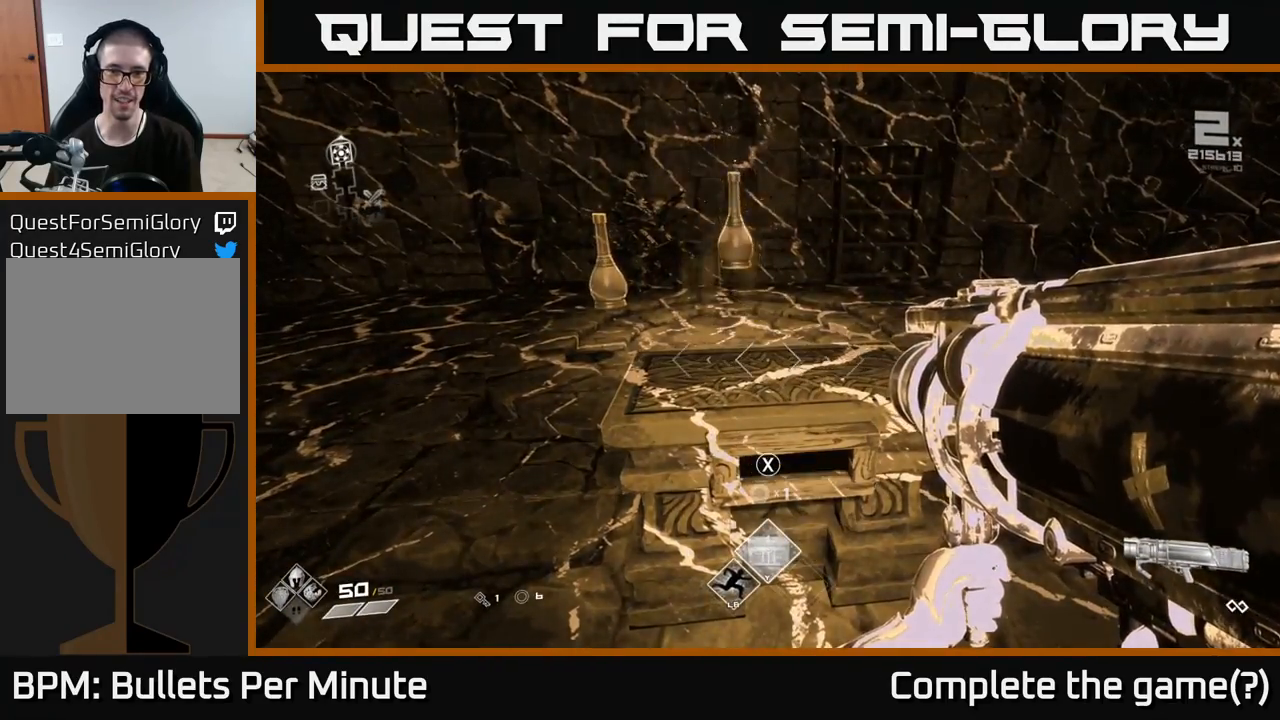
{"buttons": [], "left_stick": "up-left", "right_stick": "center", "events": [[150, "right_stick", "up"], [283, "right_stick", "center"], [383, "left_stick", "up-left"]]}
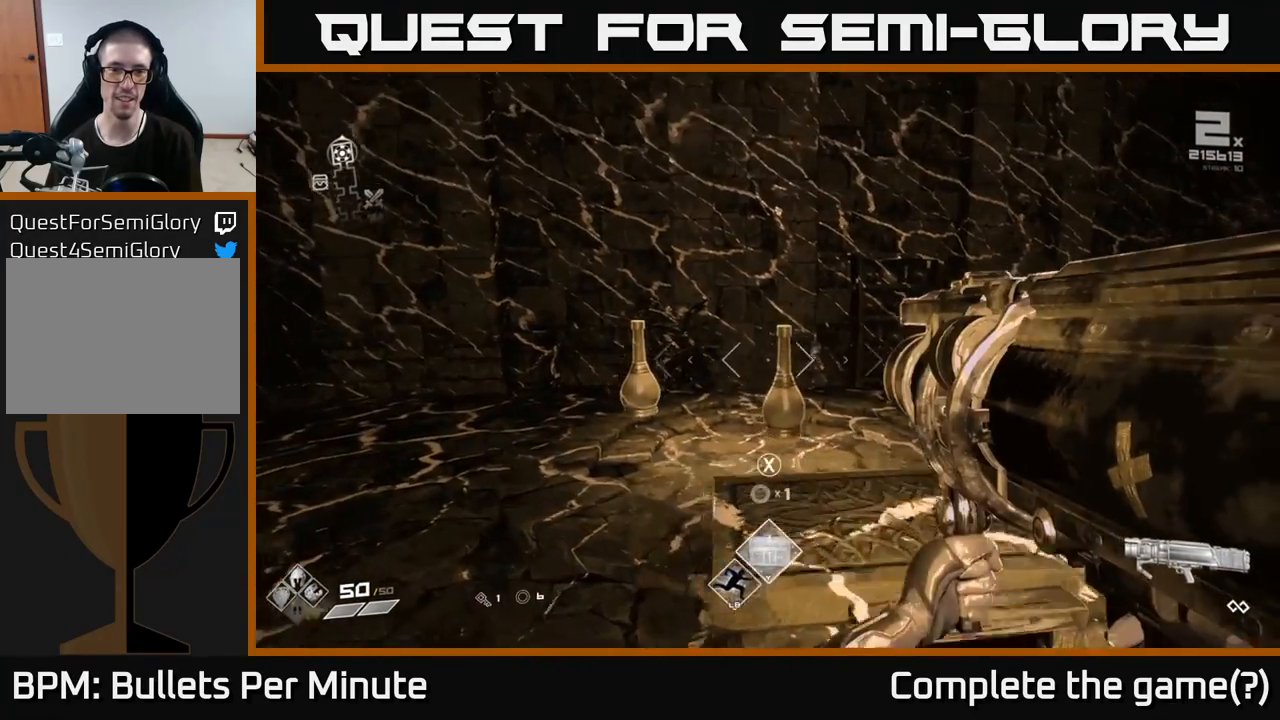
{"buttons": [], "left_stick": "center", "right_stick": "center", "events": [[67, "left_stick", "up-right"], [150, "left_stick", "down-right"], [300, "left_stick", "center"], [317, "X", "down"], [400, "X", "up"]]}
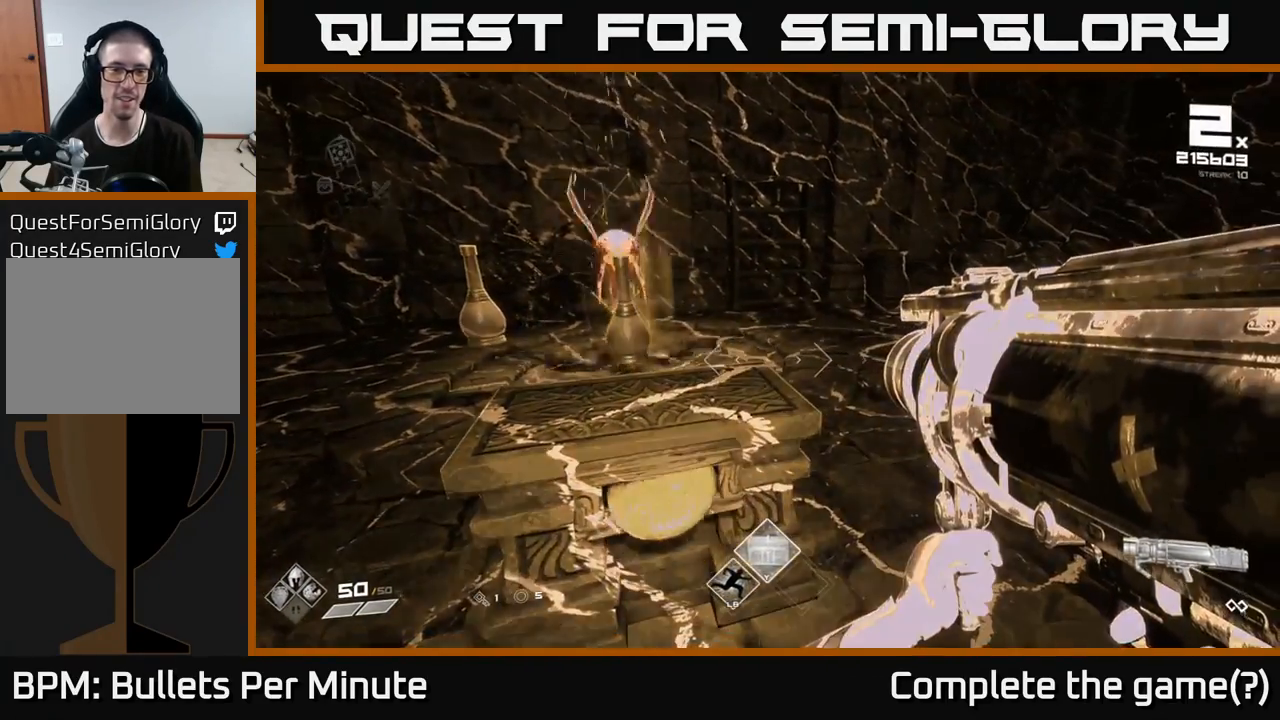
{"buttons": [], "left_stick": "left", "right_stick": "center", "events": [[400, "left_stick", "left"]]}
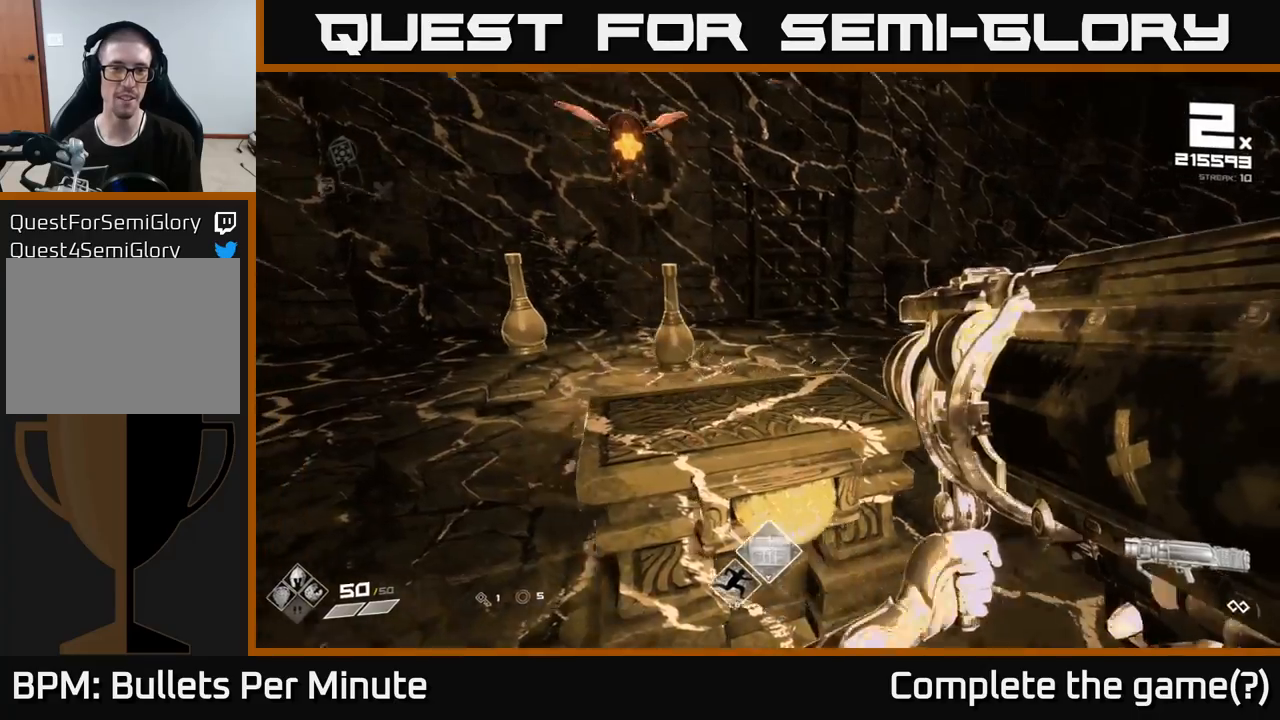
{"buttons": [], "left_stick": "down", "right_stick": "center", "events": [[17, "right_stick", "up"], [133, "left_stick", "down-left"], [217, "R2", "down"], [233, "right_stick", "left"], [283, "R2", "up"], [300, "right_stick", "center"], [400, "left_stick", "center"], [500, "left_stick", "down"]]}
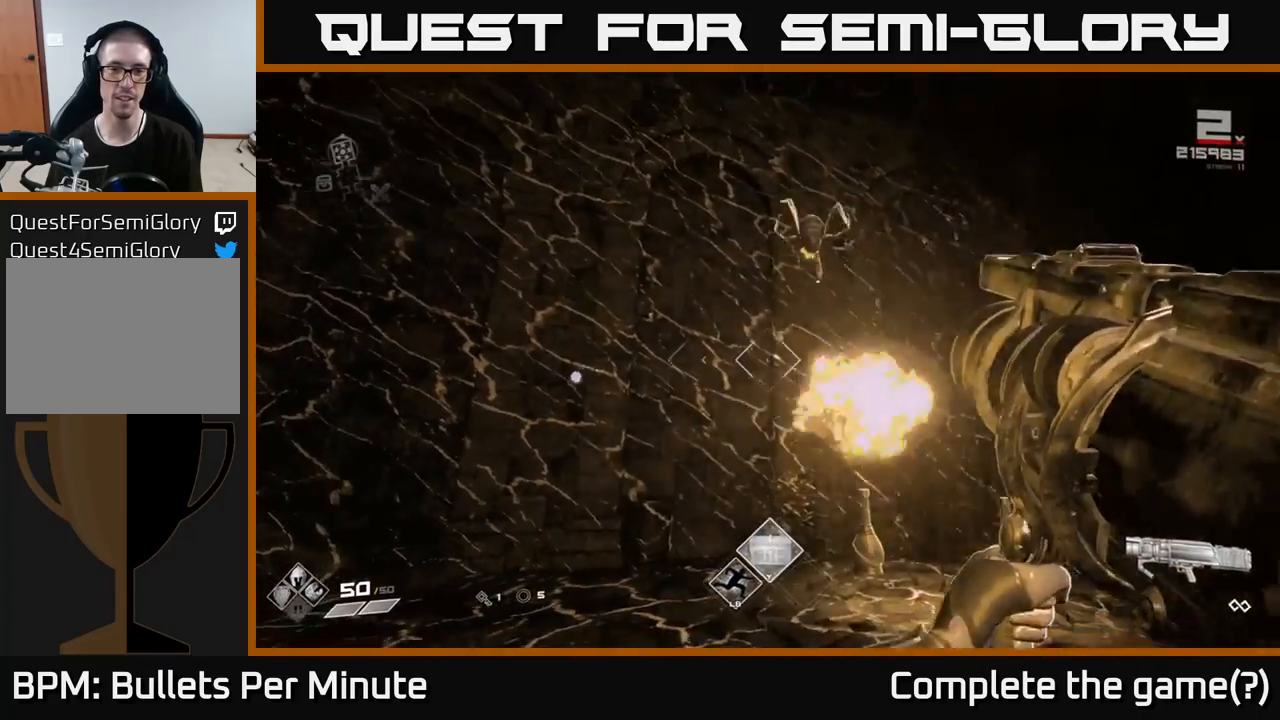
{"buttons": [], "left_stick": "up-left", "right_stick": "center", "events": [[117, "left_stick", "right"], [267, "right_stick", "down"], [367, "left_stick", "up"], [433, "right_stick", "center"], [483, "left_stick", "up-left"]]}
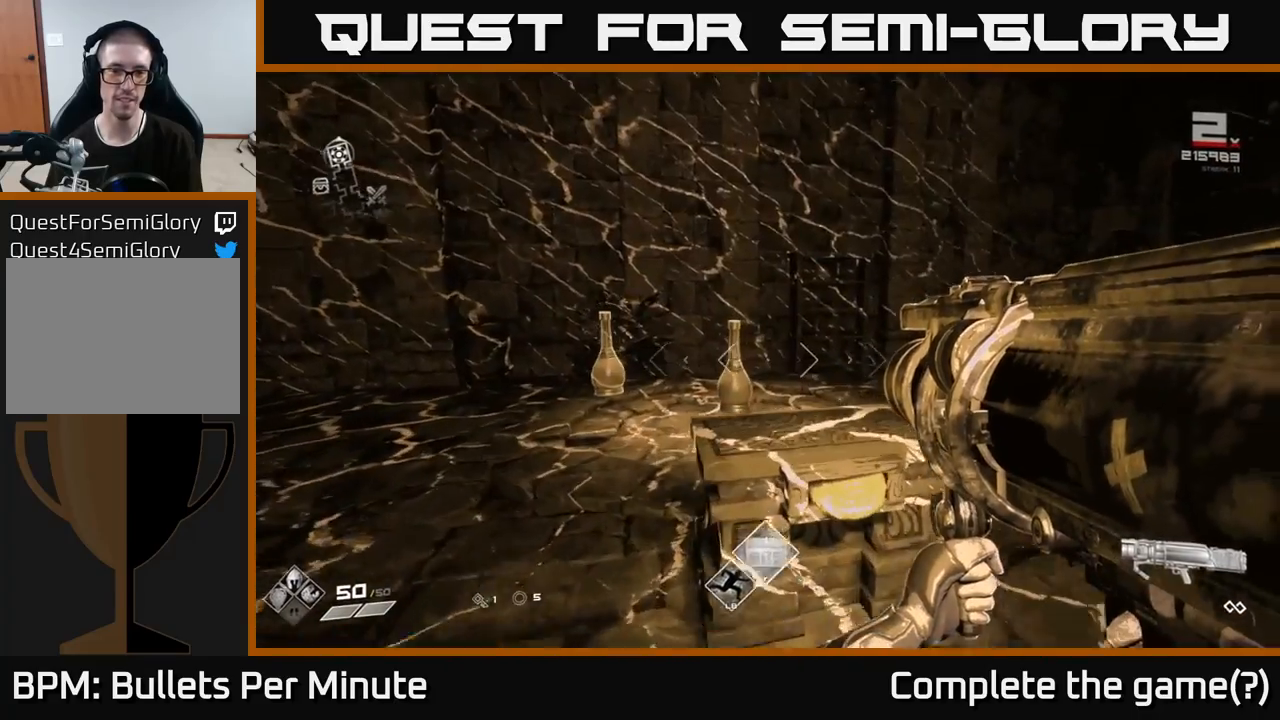
{"buttons": [], "left_stick": "center", "right_stick": "down", "events": [[17, "left_stick", "center"], [50, "X", "down"], [133, "X", "up"], [333, "left_stick", "up"], [433, "right_stick", "down"], [500, "left_stick", "center"]]}
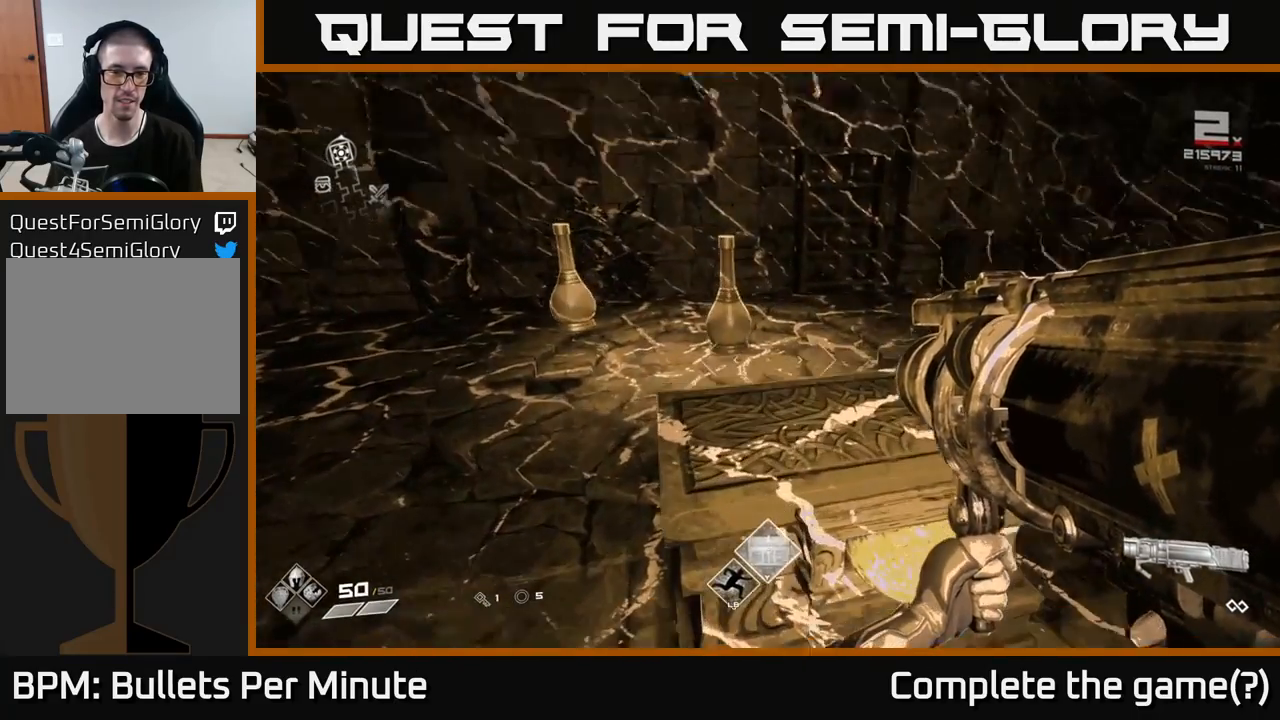
{"buttons": [], "left_stick": "center", "right_stick": "up", "events": [[100, "right_stick", "center"], [200, "X", "down"], [283, "X", "up"], [500, "right_stick", "up"]]}
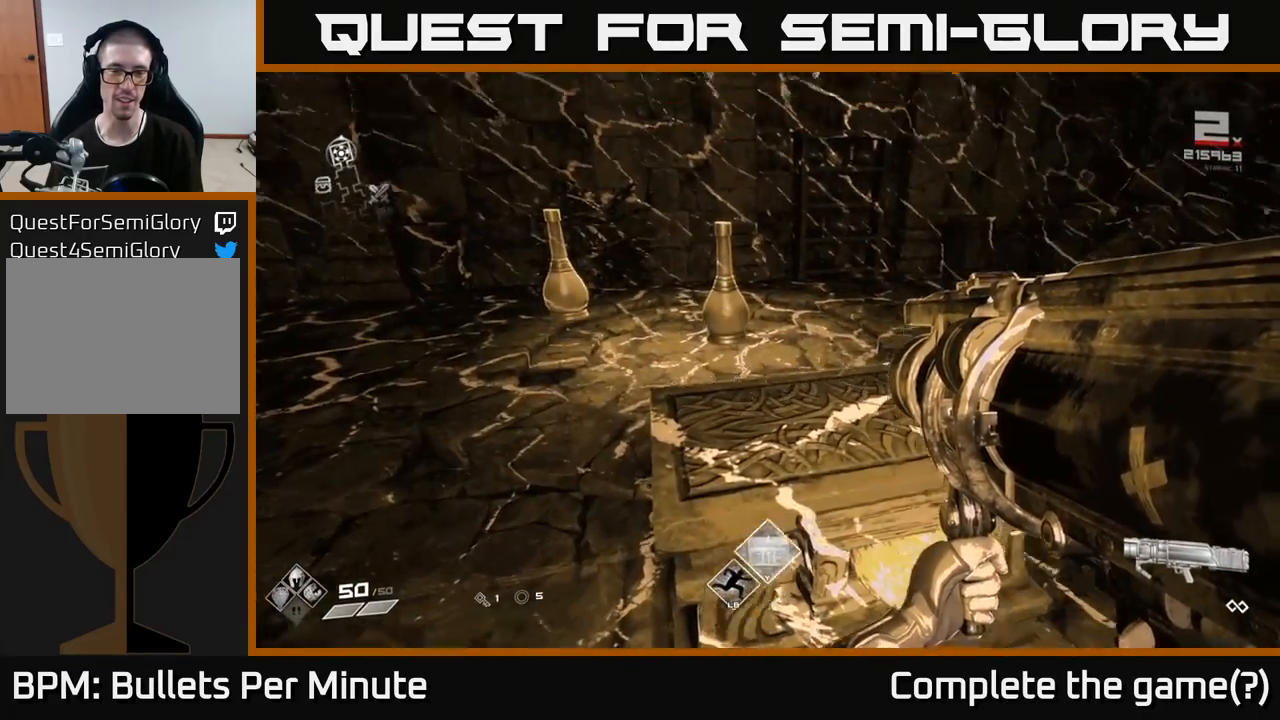
{"buttons": [], "left_stick": "center", "right_stick": "right", "events": [[17, "left_stick", "down-left"], [200, "right_stick", "right"], [267, "left_stick", "center"], [350, "right_stick", "center"], [433, "right_stick", "right"]]}
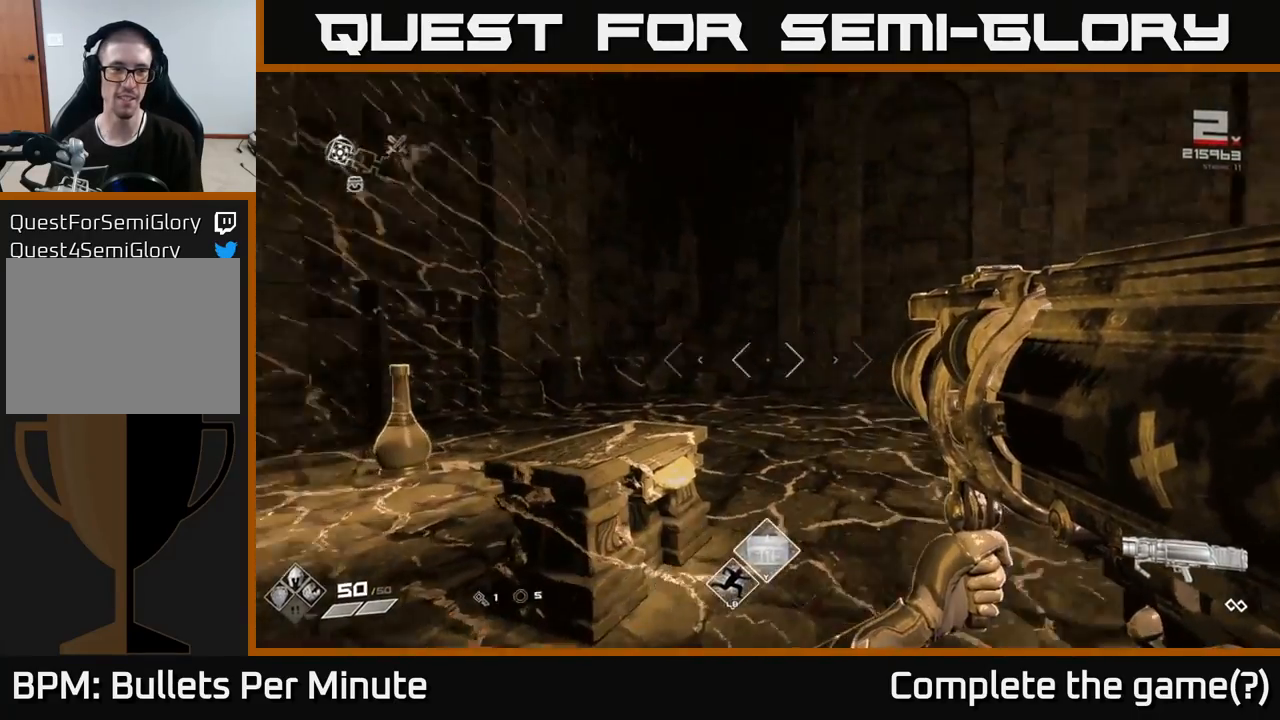
{"buttons": [], "left_stick": "left", "right_stick": "right", "events": [[267, "left_stick", "left"]]}
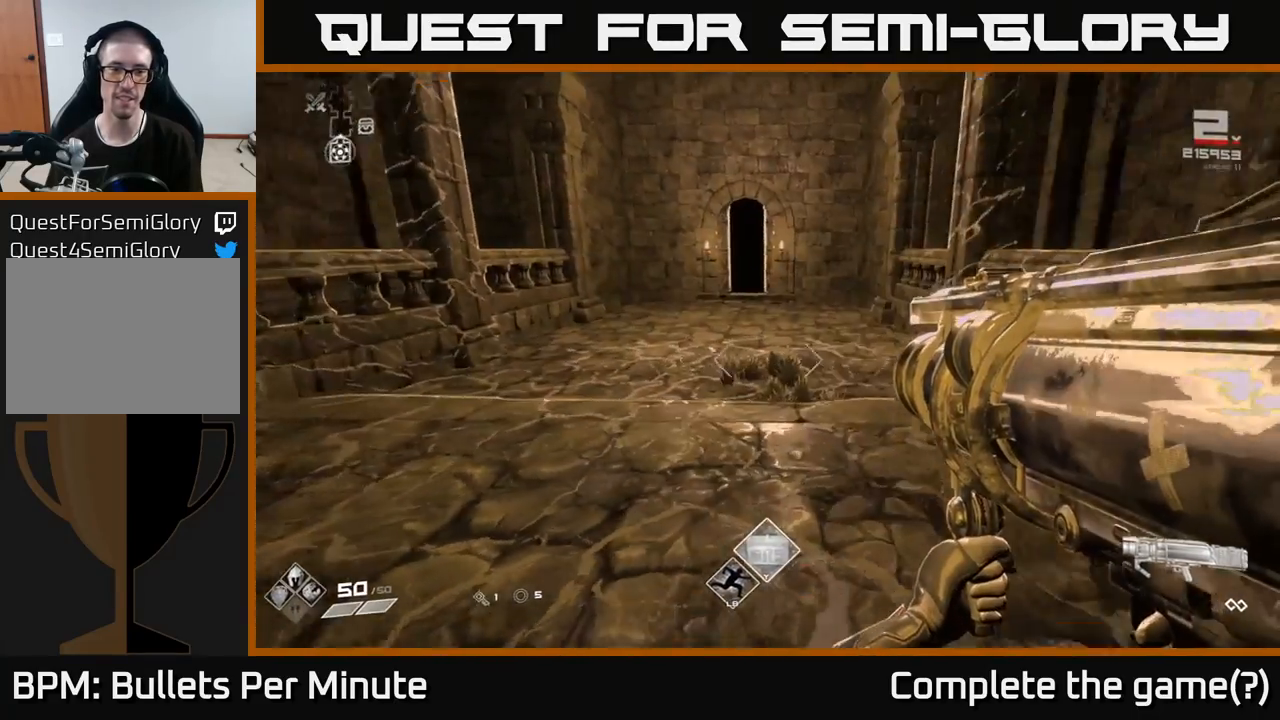
{"buttons": [], "left_stick": "center", "right_stick": "right", "events": [[33, "left_stick", "center"], [67, "right_stick", "center"], [300, "right_stick", "right"]]}
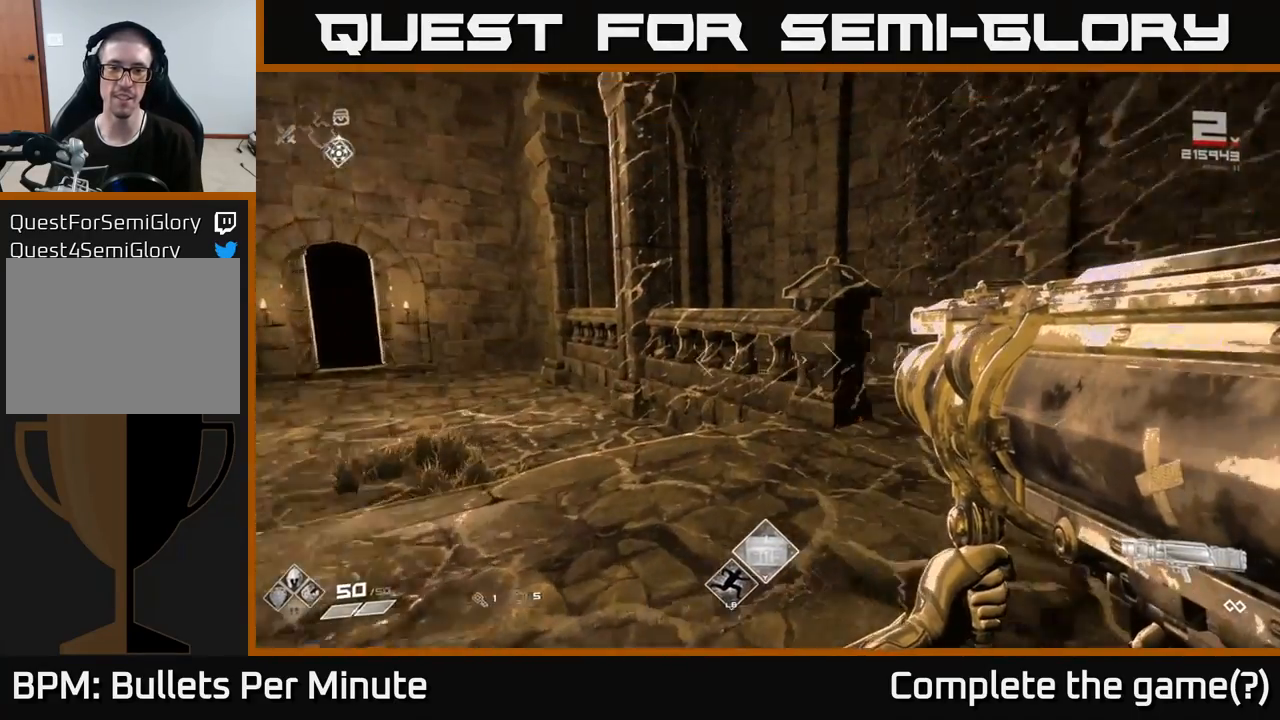
{"buttons": [], "left_stick": "up", "right_stick": "left", "events": [[100, "right_stick", "center"], [317, "left_stick", "up-left"], [317, "right_stick", "left"], [500, "left_stick", "up"]]}
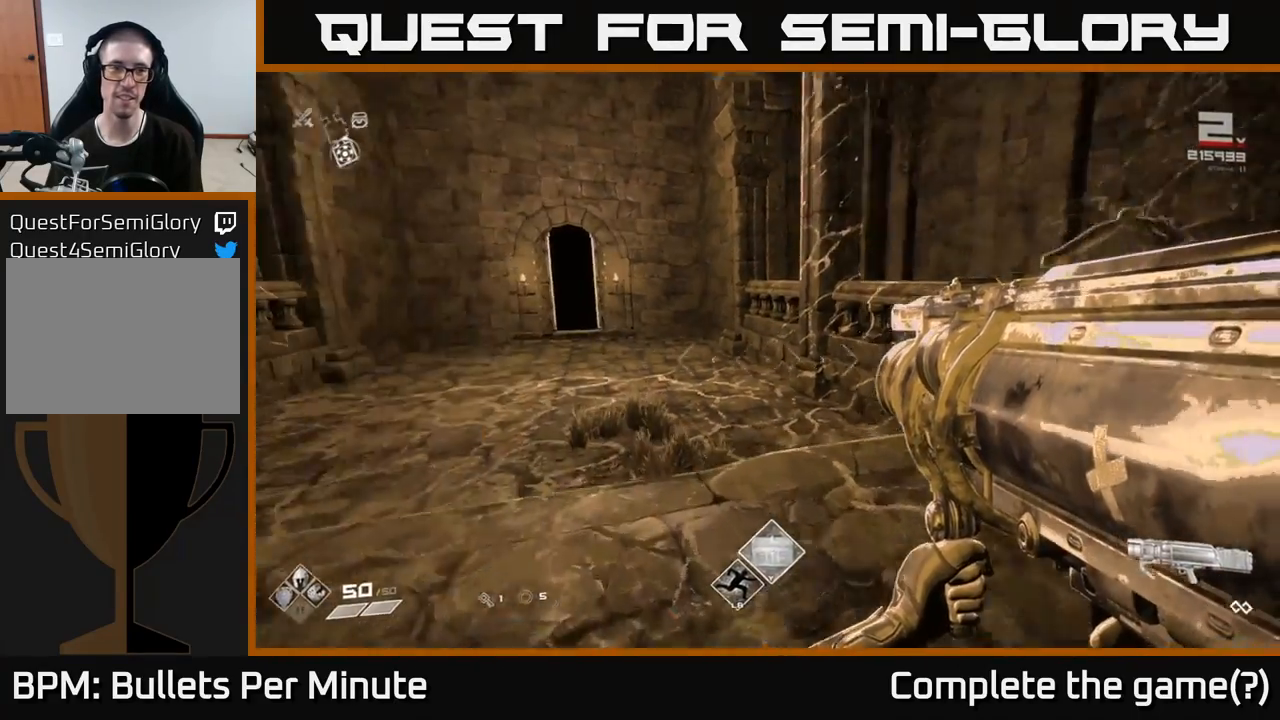
{"buttons": [], "left_stick": "up", "right_stick": "center", "events": [[83, "right_stick", "center"], [300, "right_stick", "left"], [417, "right_stick", "center"]]}
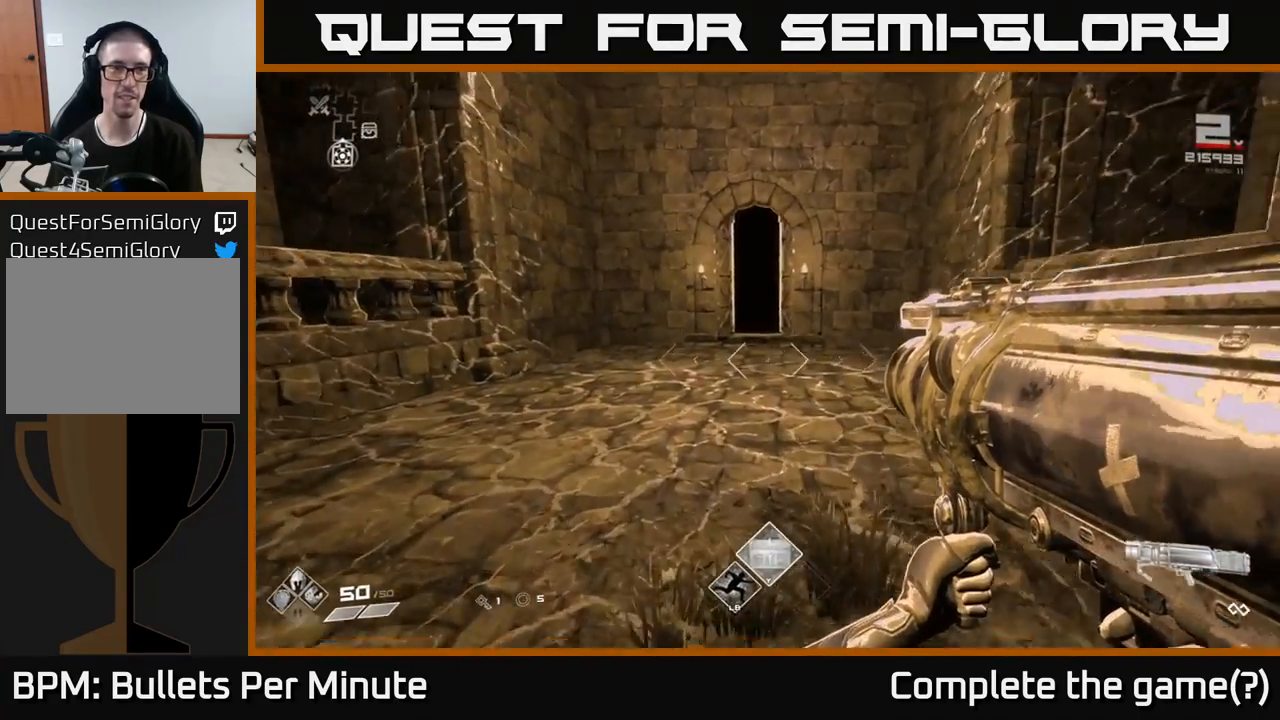
{"buttons": [], "left_stick": "up", "right_stick": "center", "events": []}
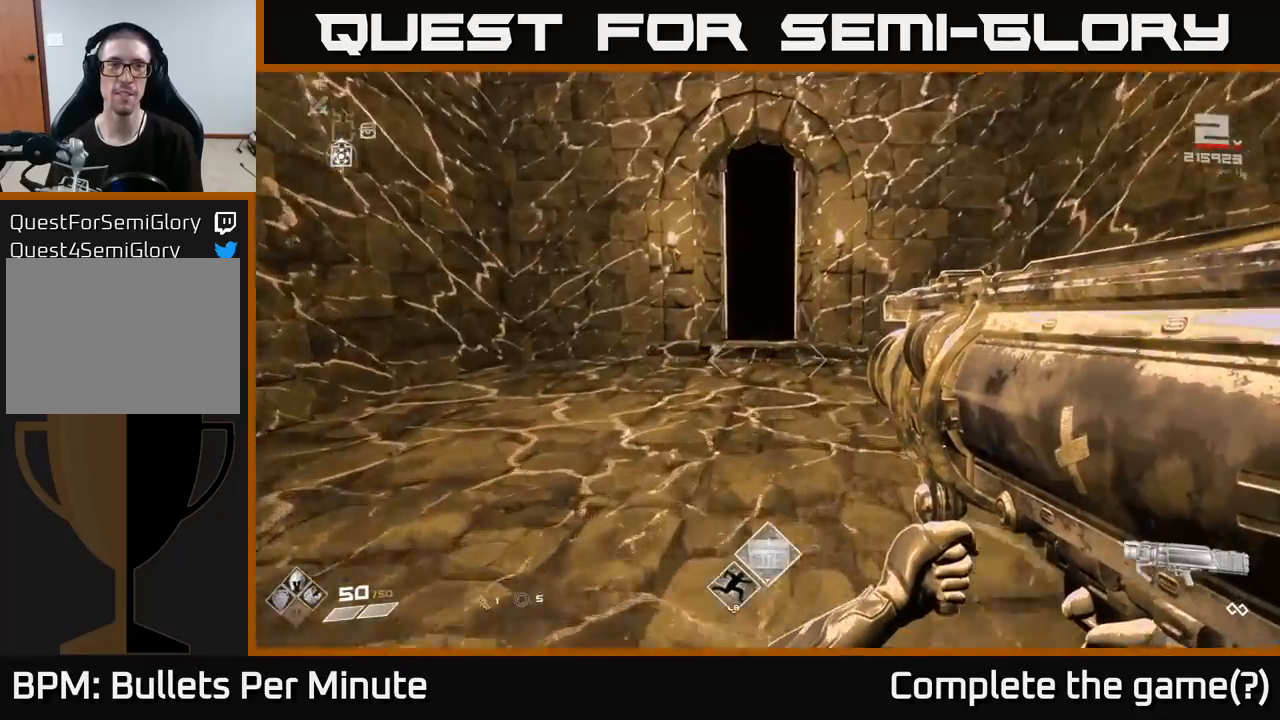
{"buttons": [], "left_stick": "up", "right_stick": "center", "events": [[300, "L1", "down"], [383, "L1", "up"]]}
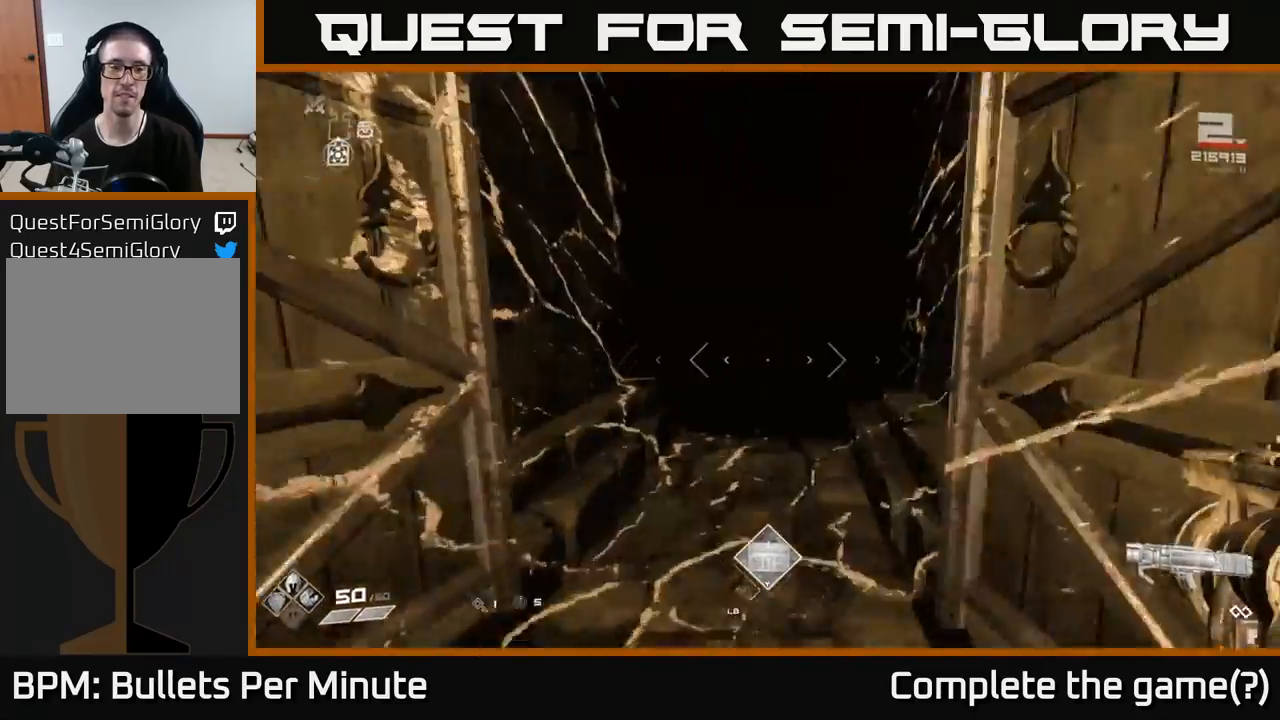
{"buttons": [], "left_stick": "up-left", "right_stick": "right", "events": [[300, "right_stick", "right"], [500, "left_stick", "up-left"]]}
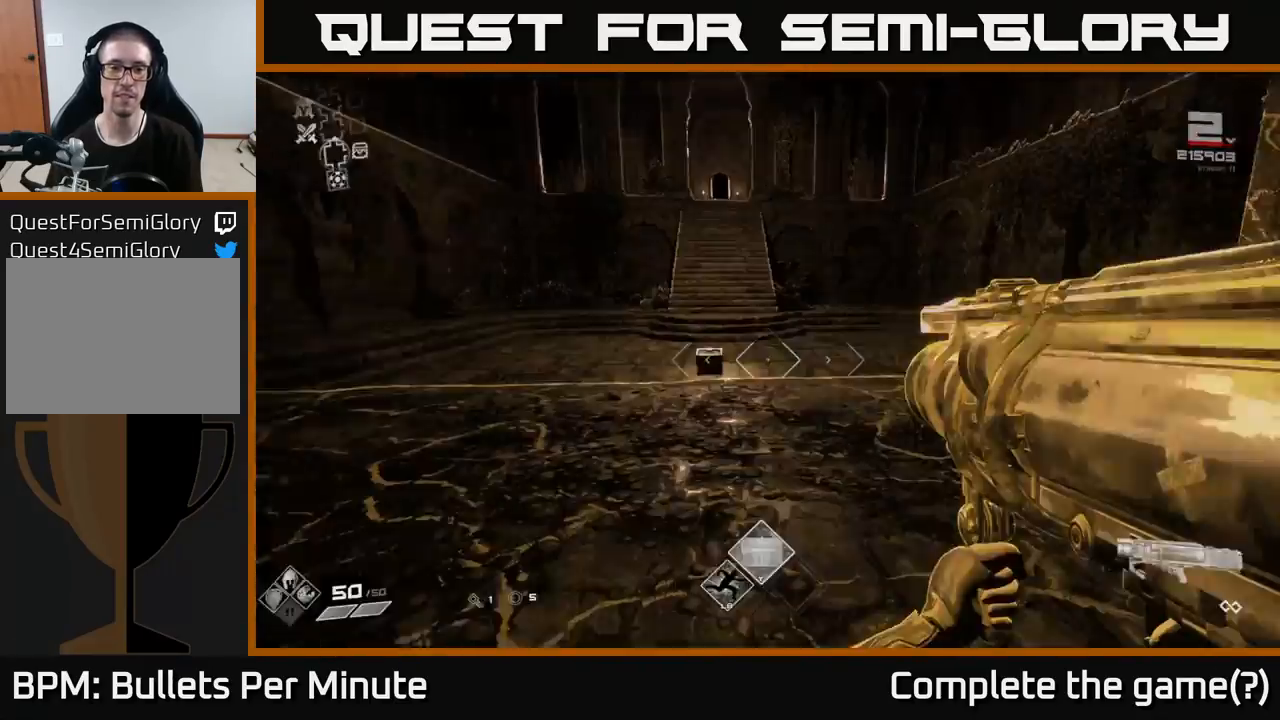
{"buttons": [], "left_stick": "up", "right_stick": "right", "events": [[33, "L1", "down"], [150, "L1", "up"], [267, "left_stick", "up"], [283, "right_stick", "center"], [417, "right_stick", "right"]]}
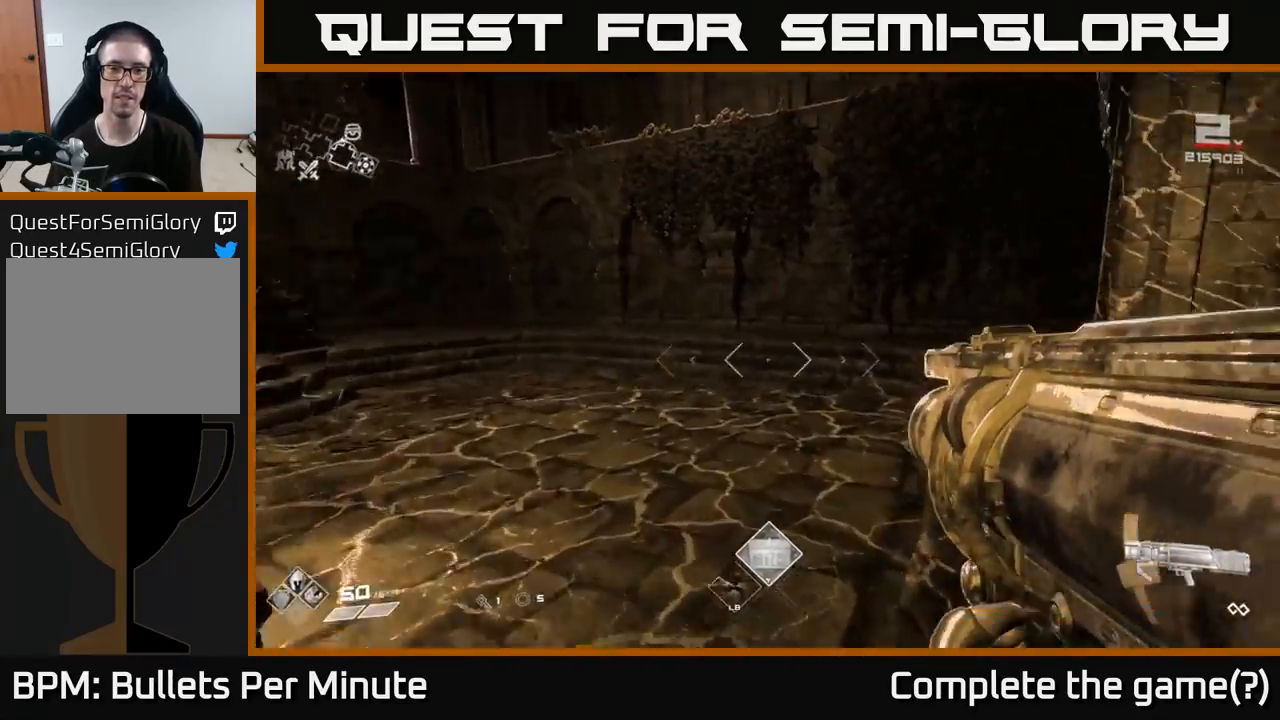
{"buttons": [], "left_stick": "left", "right_stick": "left", "events": [[67, "right_stick", "center"], [117, "right_stick", "left"], [150, "L1", "down"], [200, "left_stick", "up-left"], [283, "L1", "up"], [333, "right_stick", "center"], [450, "left_stick", "left"], [450, "right_stick", "left"]]}
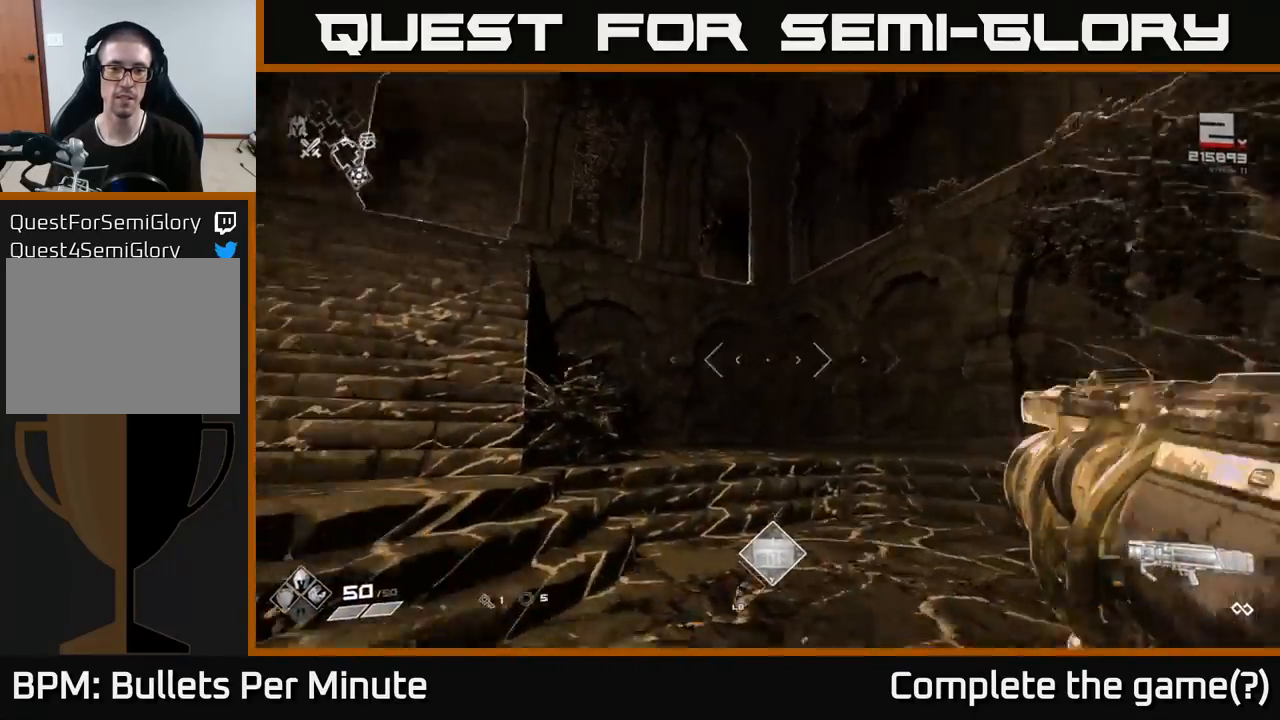
{"buttons": ["L1"], "left_stick": "up", "right_stick": "up-left", "events": [[50, "left_stick", "up-left"], [200, "right_stick", "center"], [267, "L1", "down"], [267, "left_stick", "up"], [467, "right_stick", "up-left"]]}
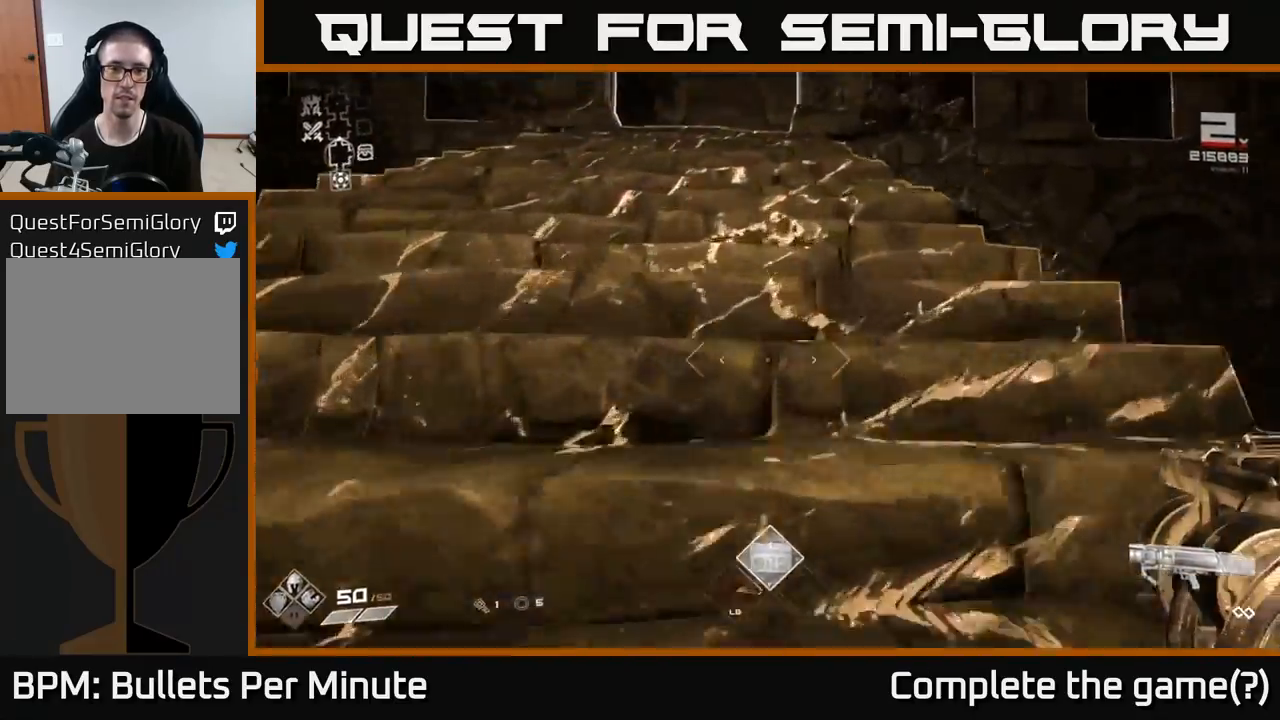
{"buttons": ["L1"], "left_stick": "up-left", "right_stick": "center", "events": [[117, "right_stick", "center"], [233, "left_stick", "up-left"], [267, "right_stick", "right"], [483, "right_stick", "center"]]}
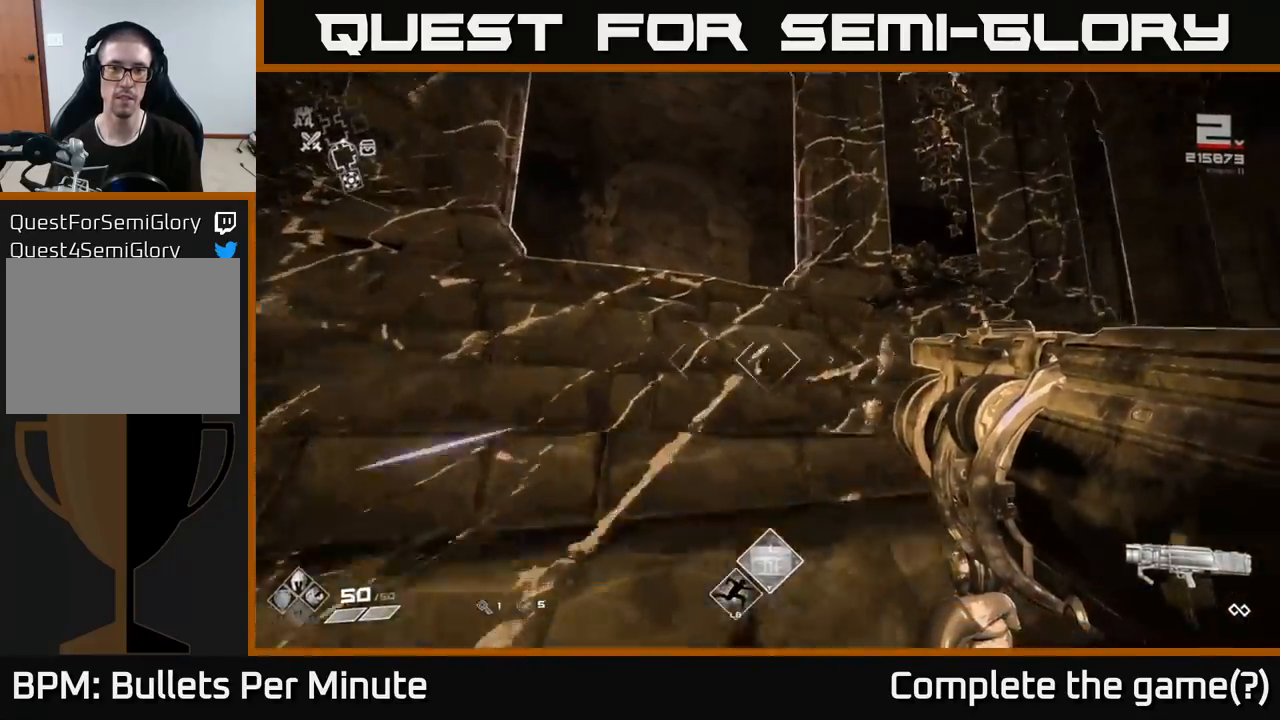
{"buttons": ["L1"], "left_stick": "up-left", "right_stick": "right", "events": [[167, "right_stick", "right"], [233, "left_stick", "up"], [367, "left_stick", "up-left"]]}
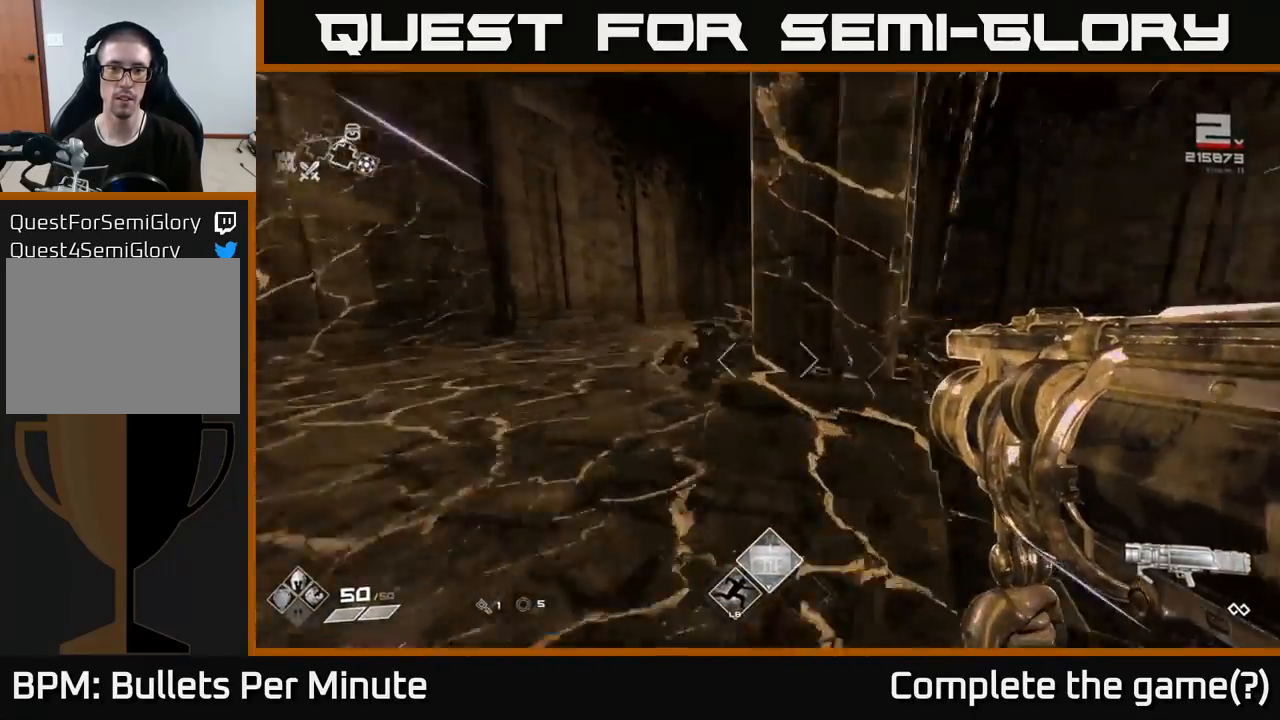
{"buttons": ["L1"], "left_stick": "up-left", "right_stick": "right", "events": []}
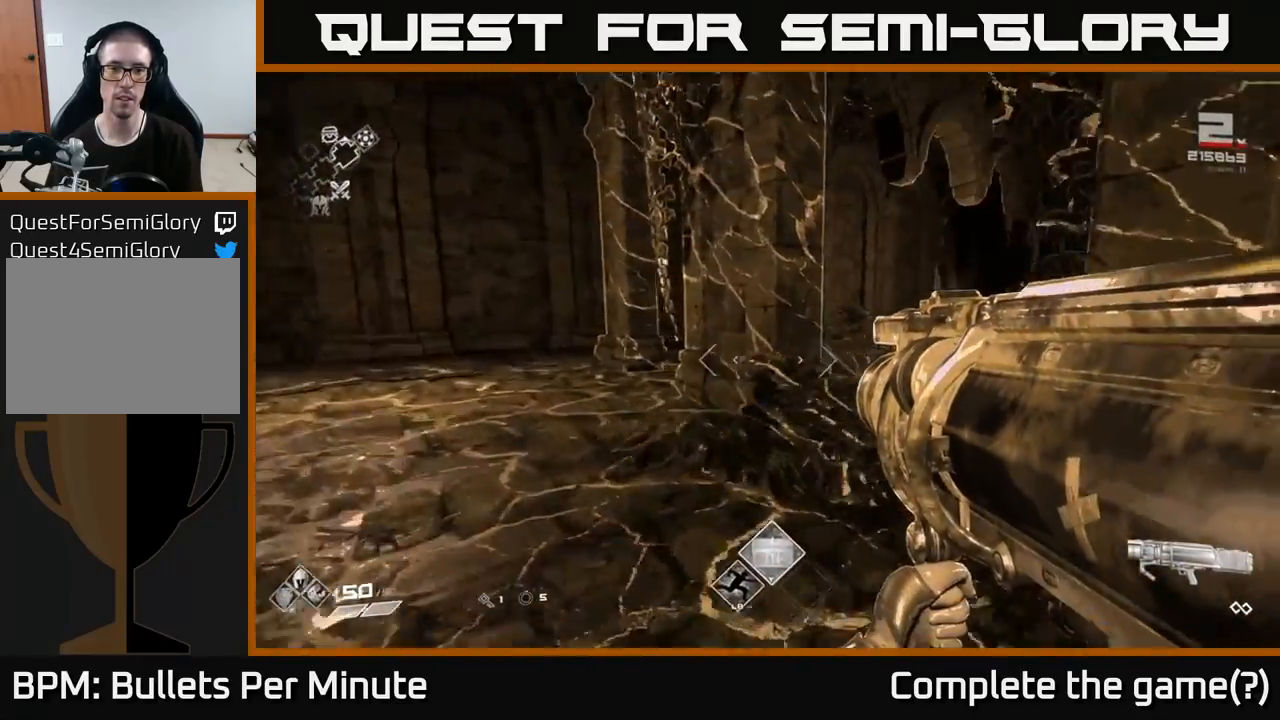
{"buttons": ["L1"], "left_stick": "up-left", "right_stick": "center", "events": [[283, "right_stick", "center"]]}
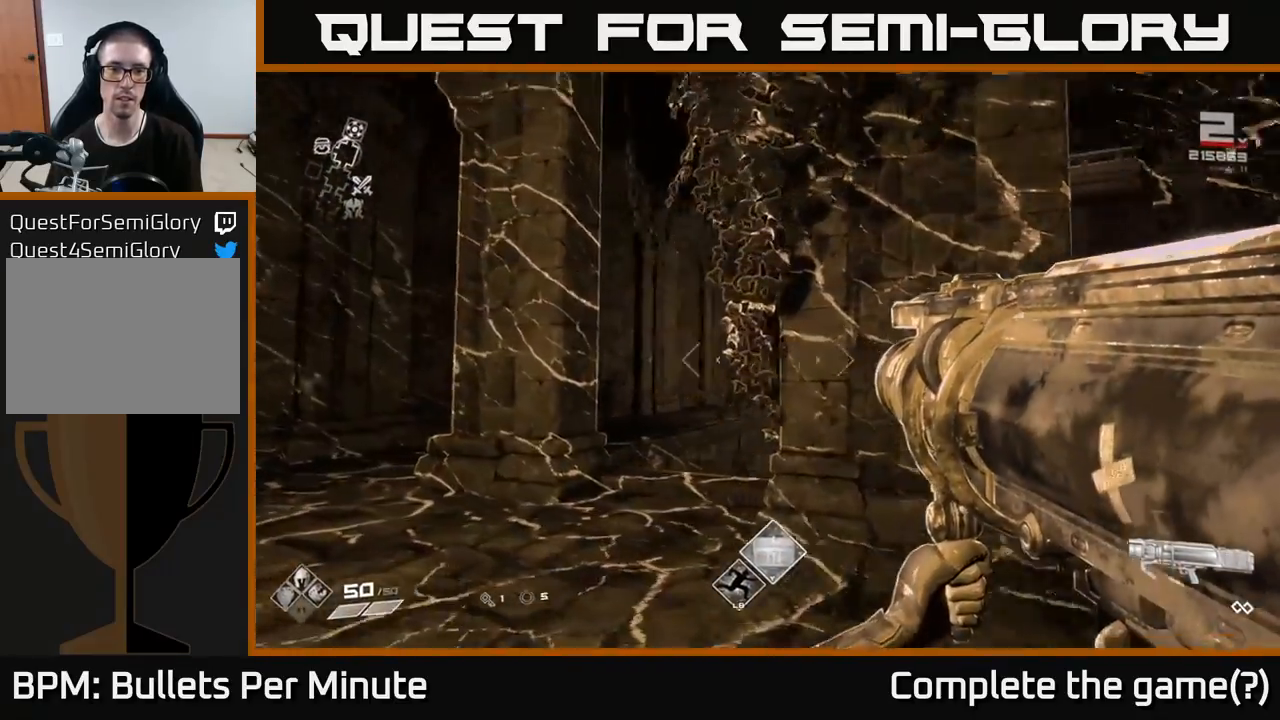
{"buttons": [], "left_stick": "up-left", "right_stick": "center", "events": [[150, "L1", "up"]]}
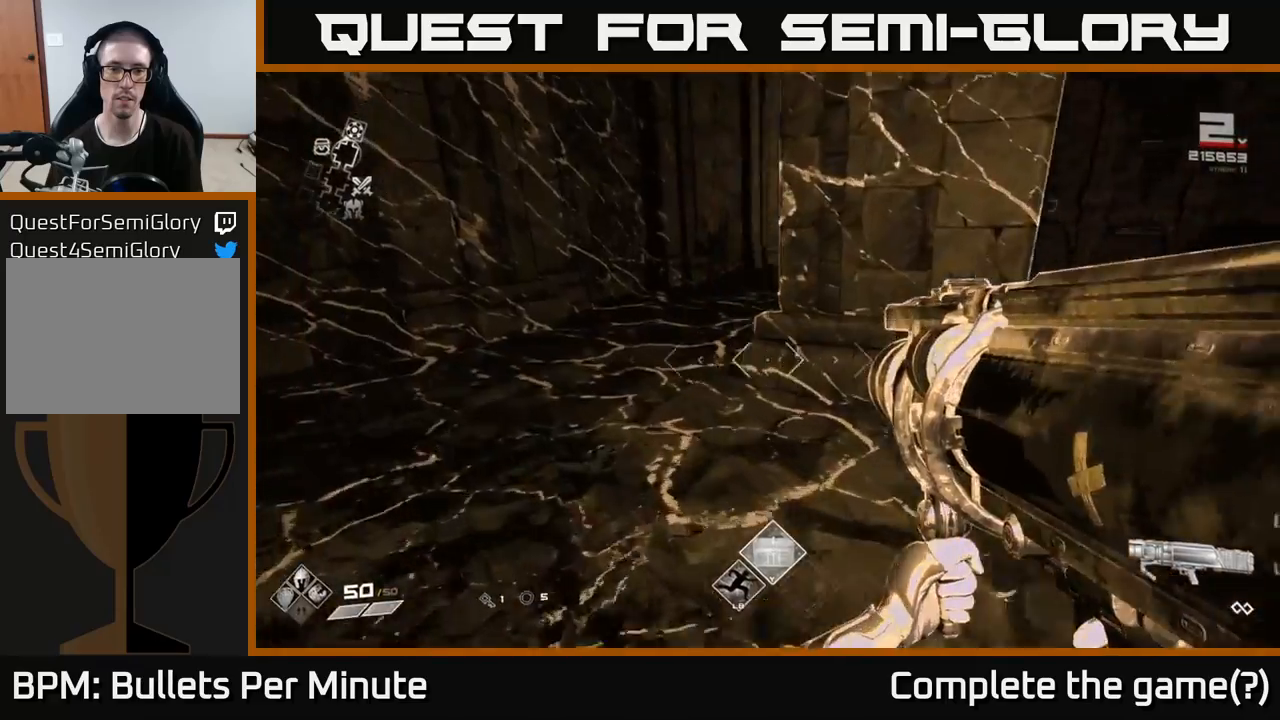
{"buttons": ["L1"], "left_stick": "up-right", "right_stick": "center", "events": [[33, "L1", "down"], [83, "left_stick", "up"], [383, "left_stick", "up-right"]]}
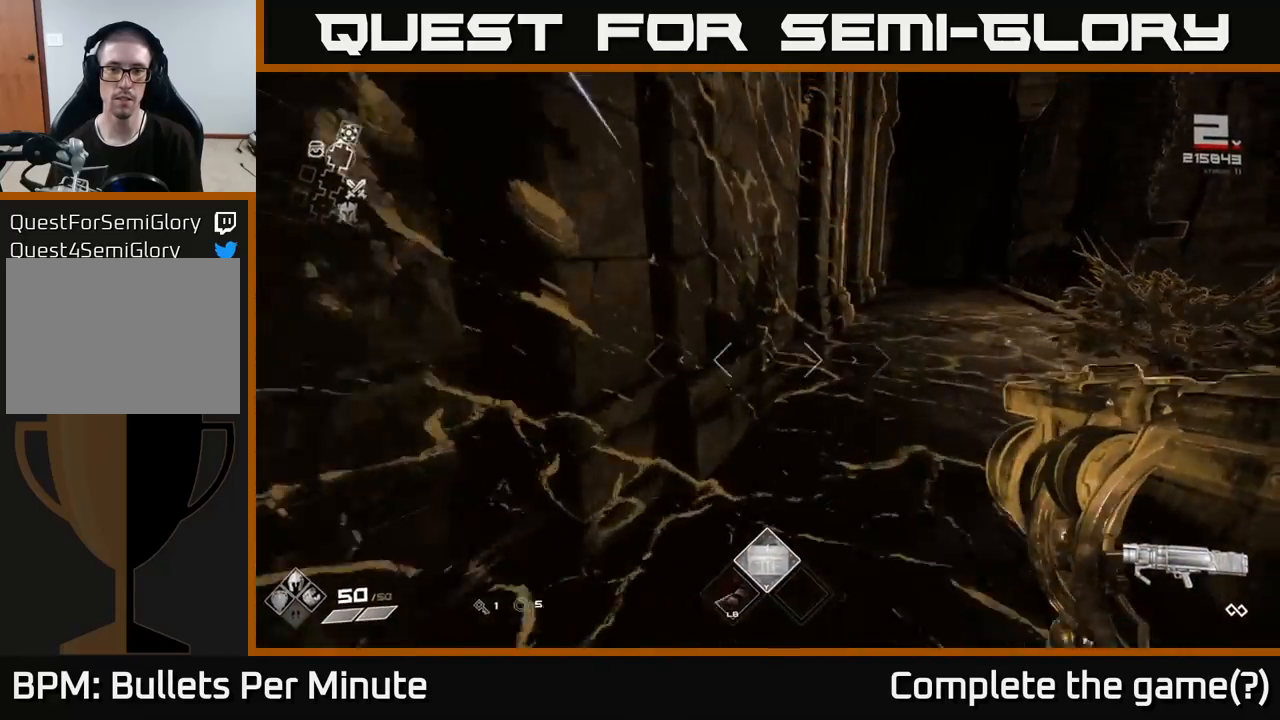
{"buttons": ["L1"], "left_stick": "up-right", "right_stick": "center", "events": []}
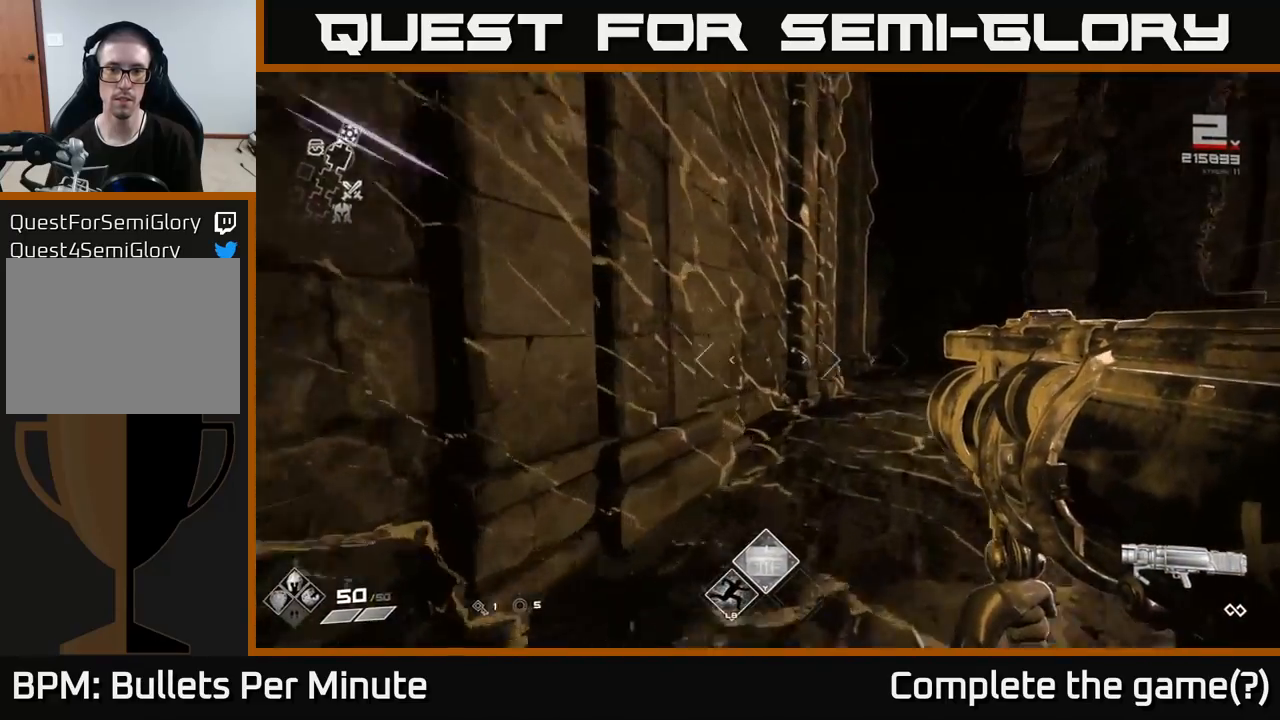
{"buttons": ["L1"], "left_stick": "up-right", "right_stick": "center", "events": []}
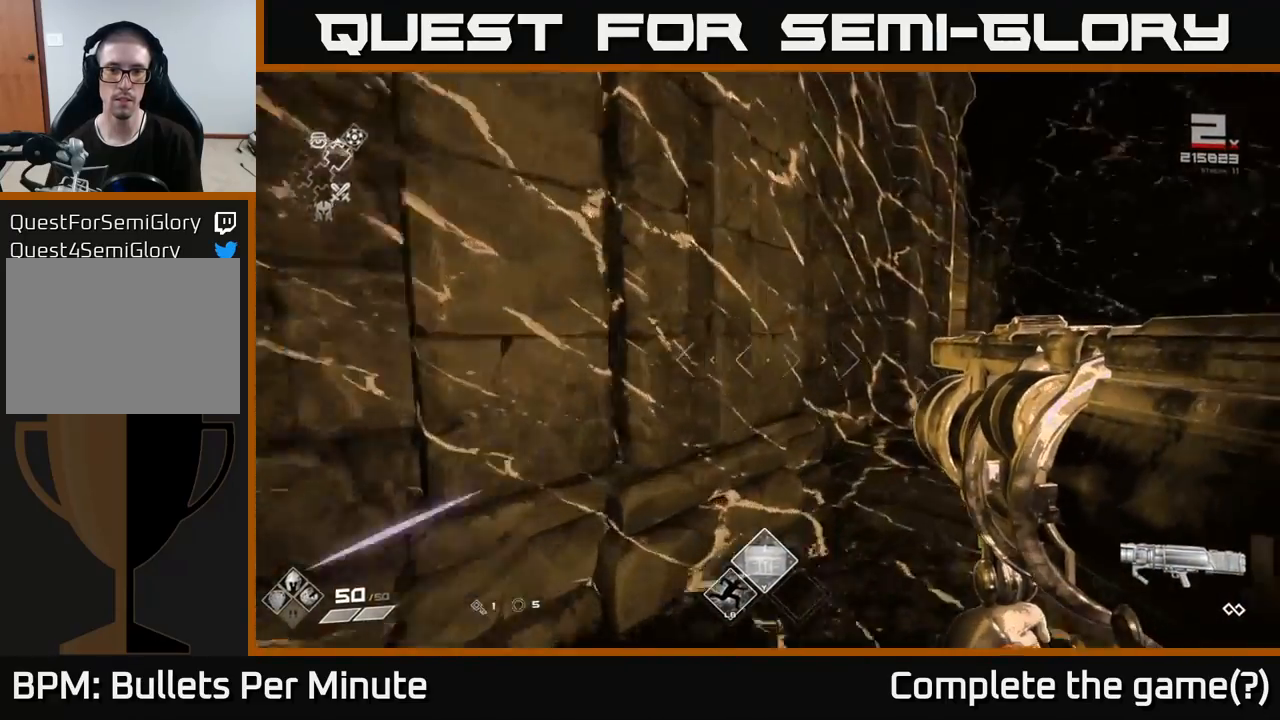
{"buttons": ["L1"], "left_stick": "up-right", "right_stick": "center", "events": [[233, "left_stick", "right"], [483, "left_stick", "up-right"]]}
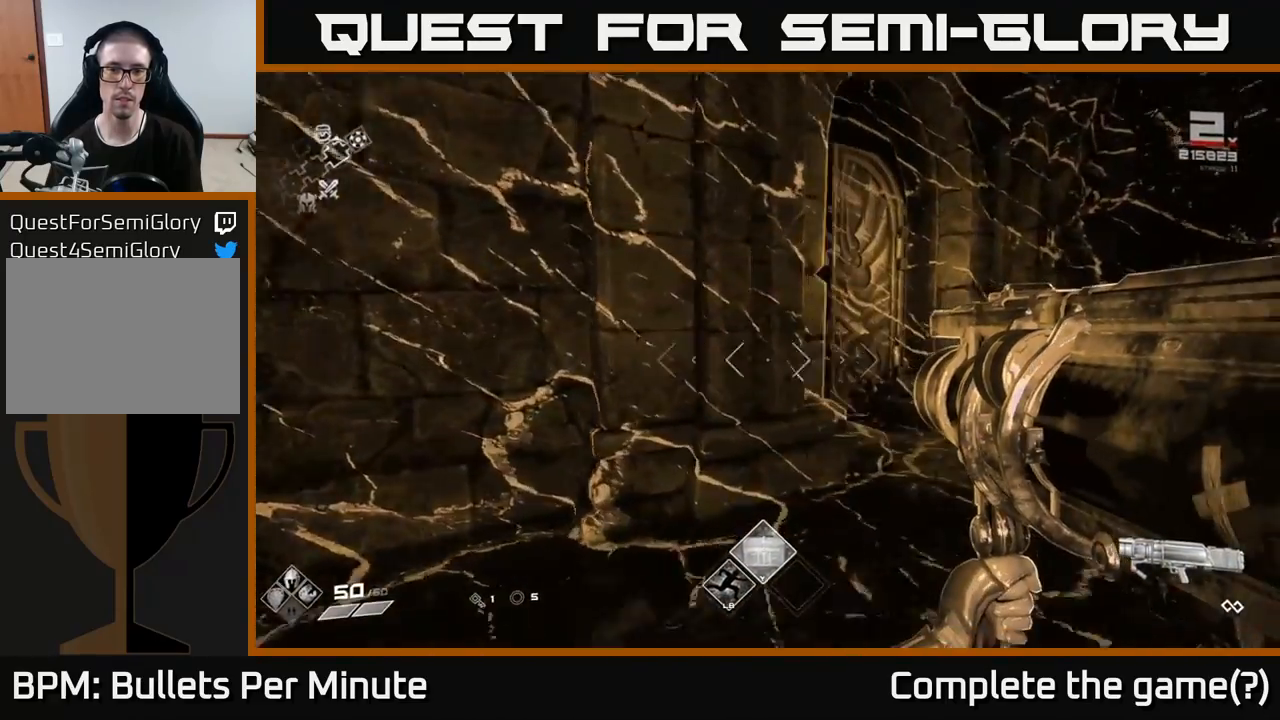
{"buttons": ["L1"], "left_stick": "up", "right_stick": "center", "events": [[250, "left_stick", "up"]]}
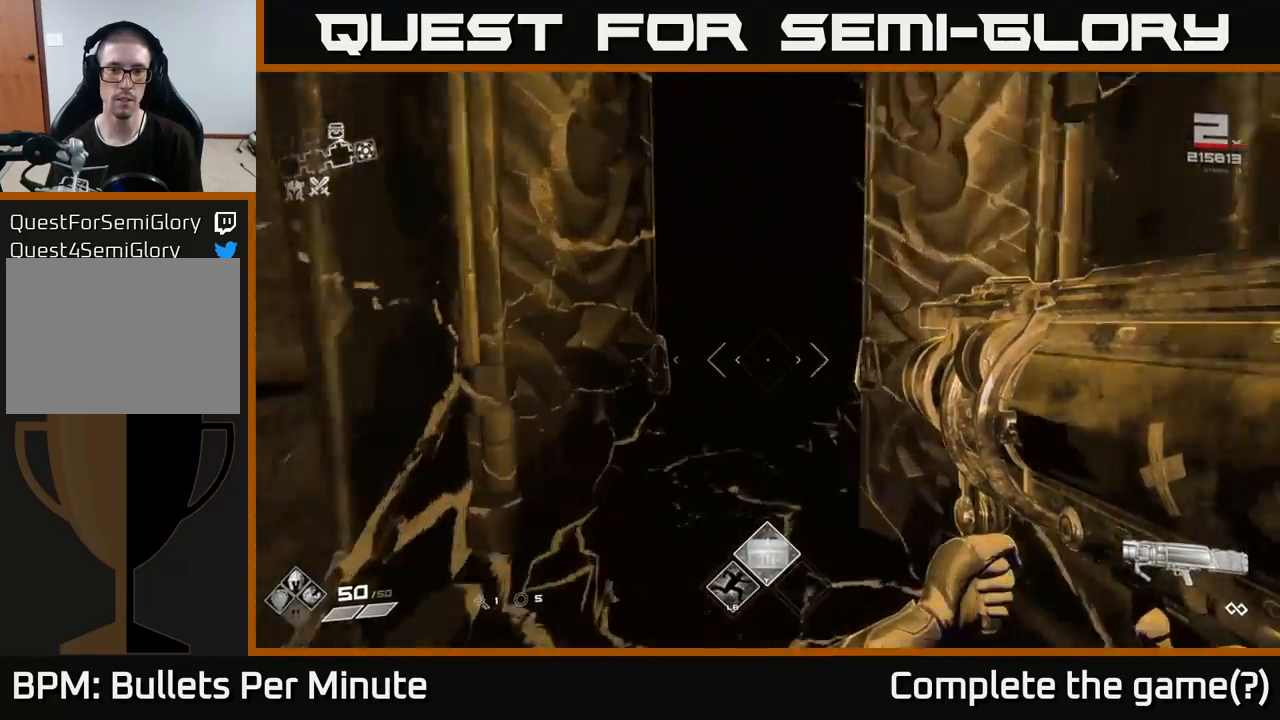
{"buttons": [], "left_stick": "up", "right_stick": "center", "events": [[217, "L1", "up"]]}
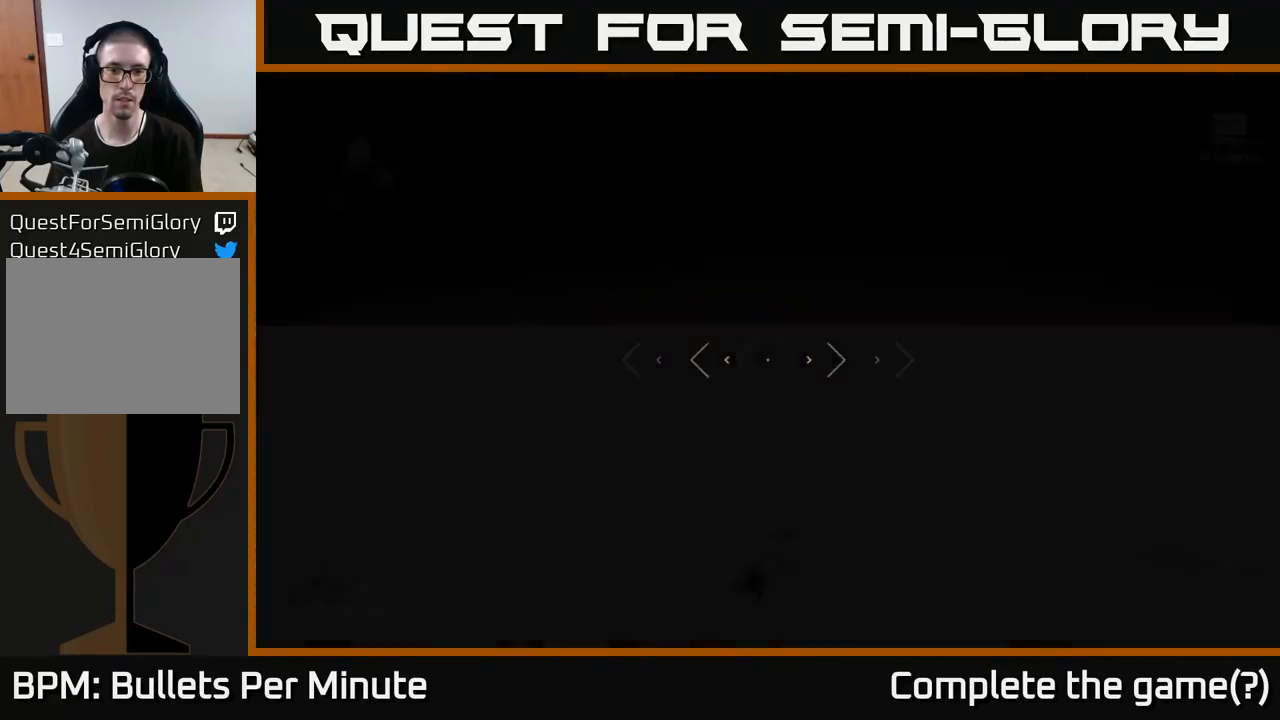
{"buttons": [], "left_stick": "up", "right_stick": "center", "events": [[250, "left_stick", "center"], [400, "left_stick", "up"]]}